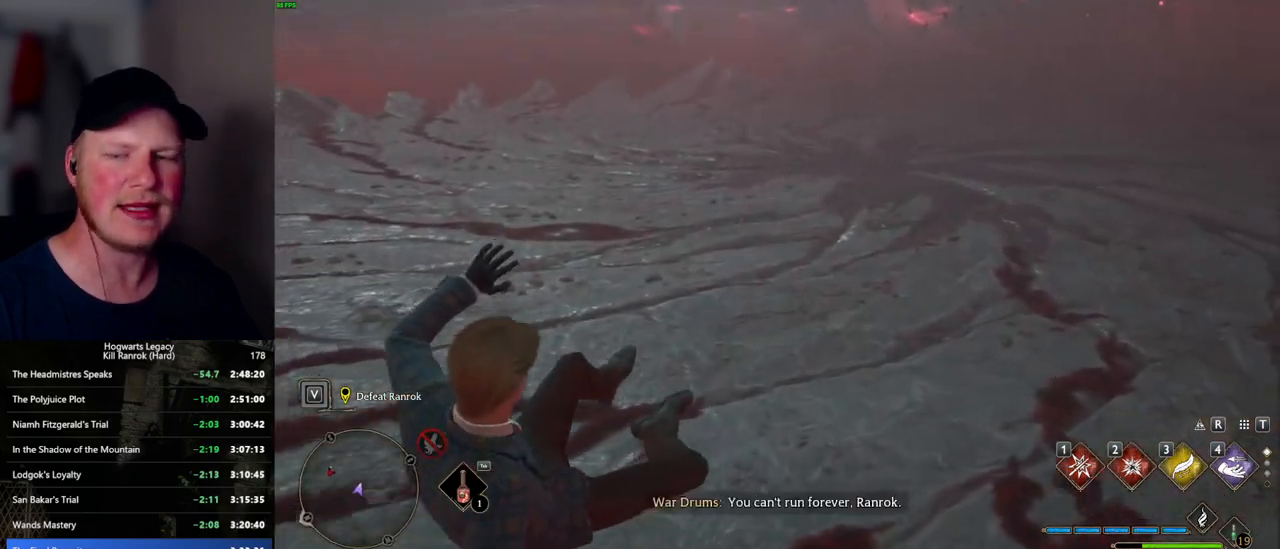
Gameplay with keyboard and mouse; each line is a JSON object with the keys and mouse buttons held at the frame after it. "events" lists presses ("down") and releases ("up") of ".", "/", "0", "1", "2", "3", "4", "5", "6", "7", "8", "9", "a", "alt_l", "alt_r", "b", "backslash", "backspace", "c", "caps_lock", "comma", "ctrl_l", "ctrl_r", "d", "e", "equals", "escape", "f", "f1", "f10", "f11", "f12", "f2", "f3", "f4", "f5", "f6", "f7", "f8", "f9", "g", "h", "i", "j", "k", "l", "lbracket", "m", "minus", "n", "o", "p", "q", "quote", "r", "rbracket", "return", "s", "semicolon", "shift_l", "shift_r", "space", "super_l", "super_r", "t", "tab", "tilde", "u", "v", "w", "x", "y", "z", "mouse_left", "mouse_wheel", "mouse_right", "mouse_mb4" and "mouse_mb5" between this image and that frame as [ms after this image, input, new state], when the widget could be followed in between. "mouse_left", "mouse_wheel", "mouse_right", "mouse_mb4", "mouse_mb5" = the "left", "wheel", "right", "mb4", "mb5" buttons of the "mouse" list. No other keys are recorded. "wheel" means that the mouse wheel is clicked or scrolled. Mouse movement is not recorded.
{"keys": ["w"], "mouse": [], "events": []}
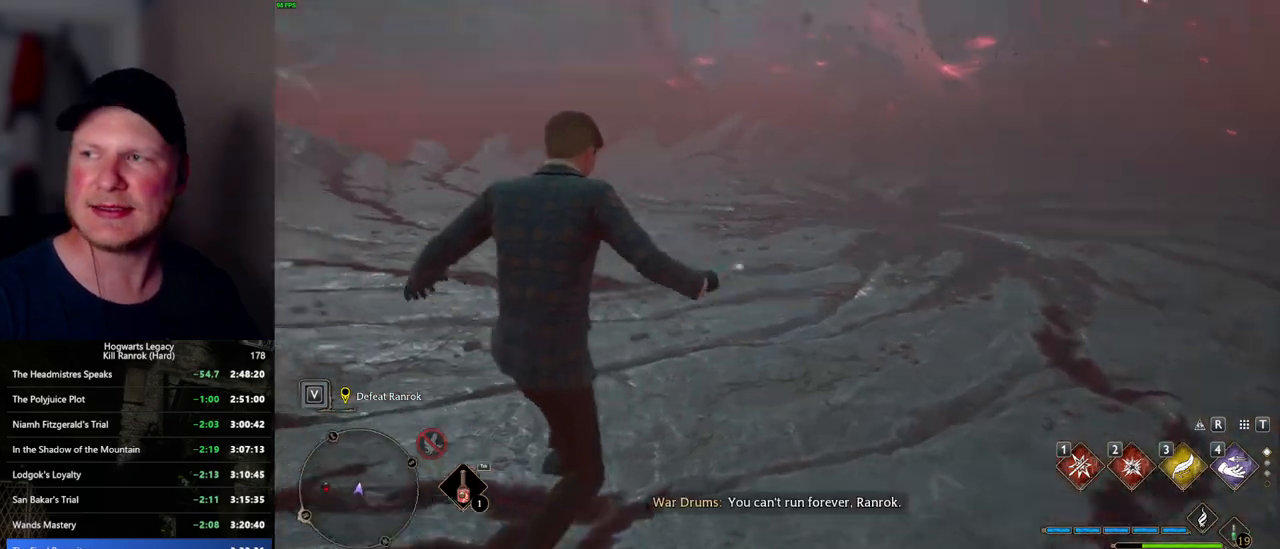
{"keys": [], "mouse": [], "events": [[334, "w", "up"]]}
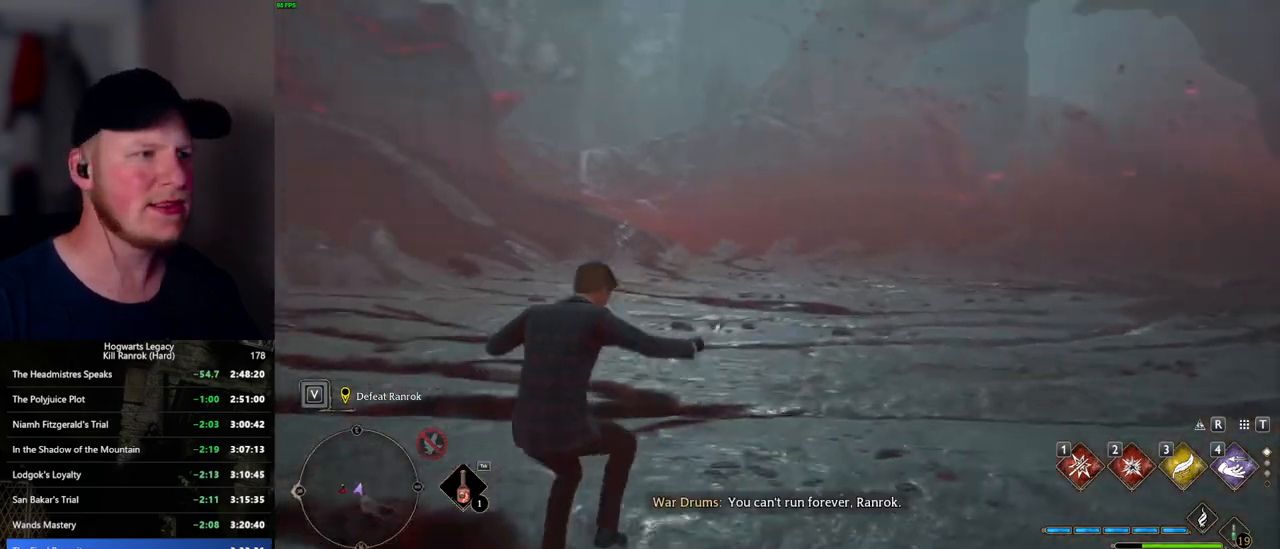
{"keys": ["d"], "mouse": [], "events": [[17, "d", "down"]]}
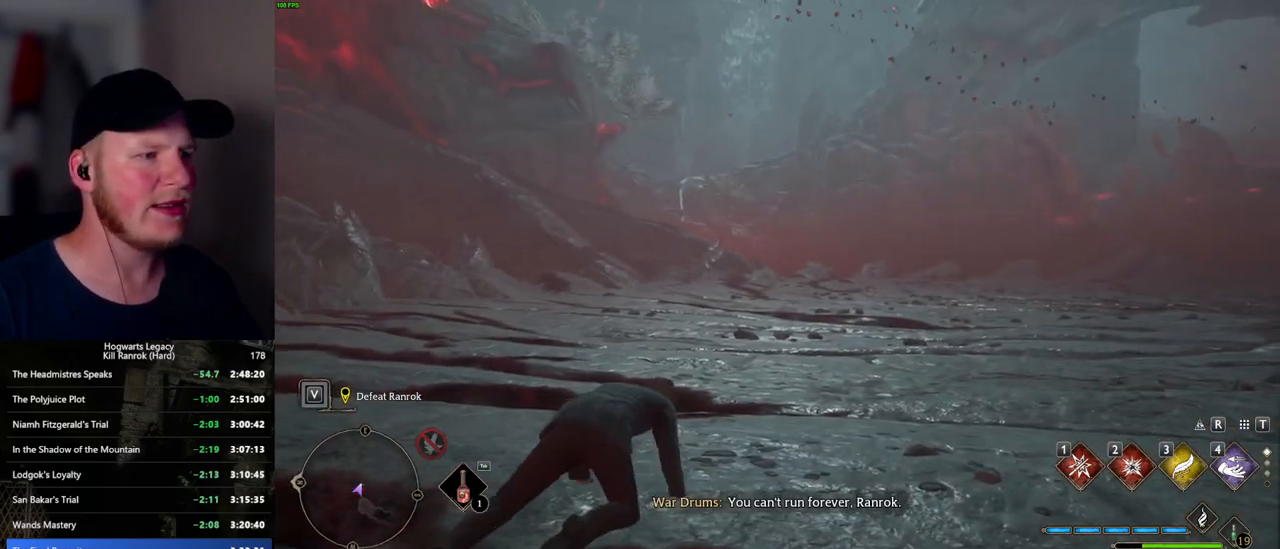
{"keys": ["d"], "mouse": [], "events": []}
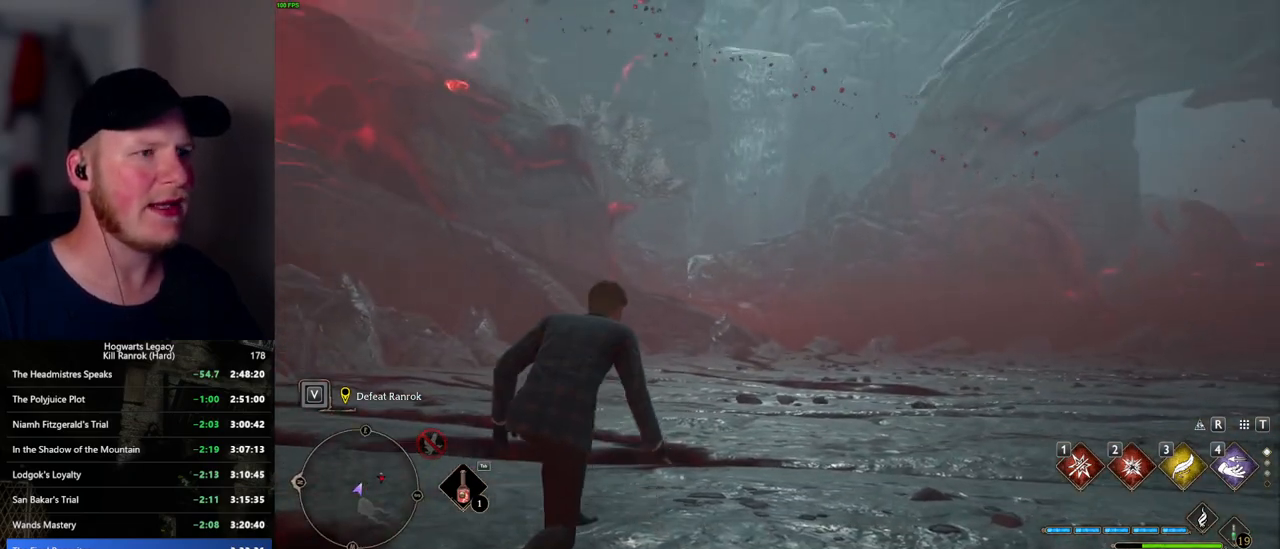
{"keys": [], "mouse": [], "events": [[384, "d", "up"]]}
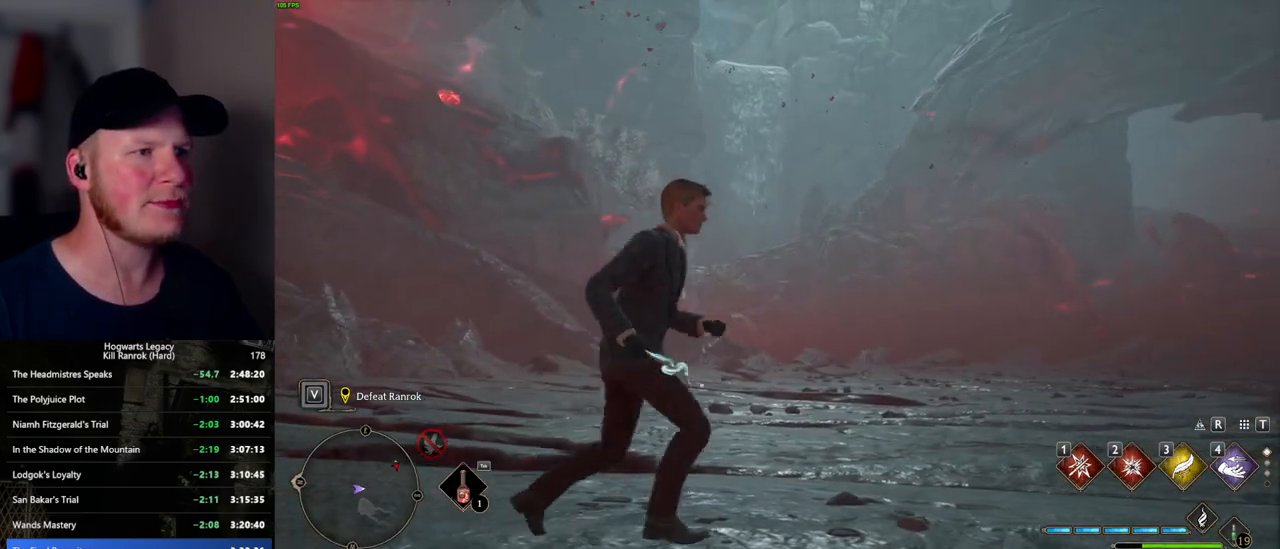
{"keys": [], "mouse": [], "events": []}
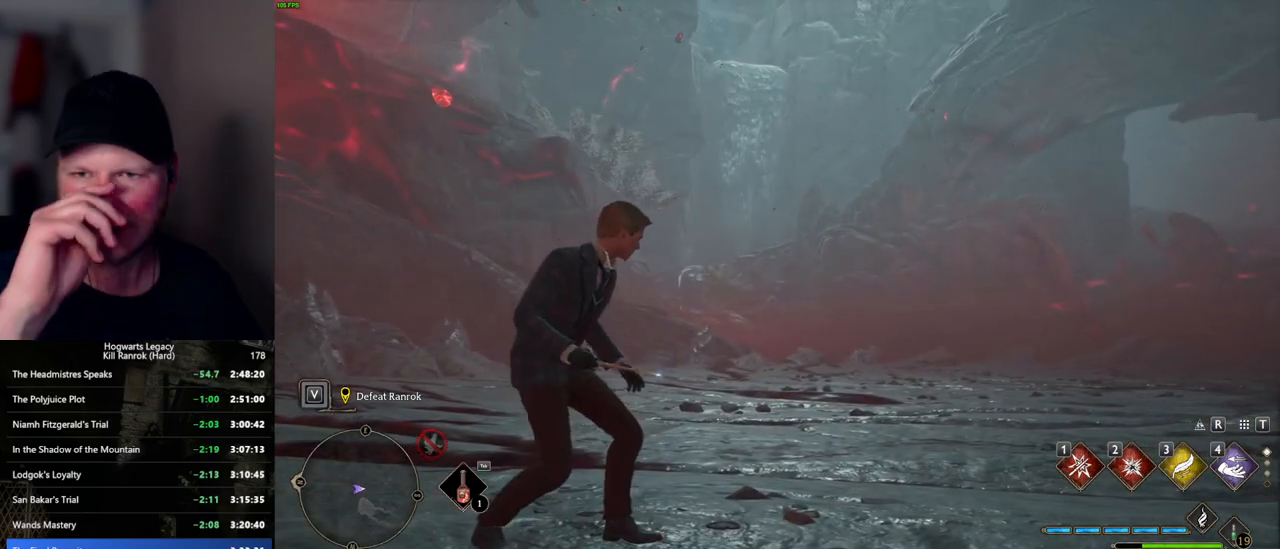
{"keys": [], "mouse": [], "events": []}
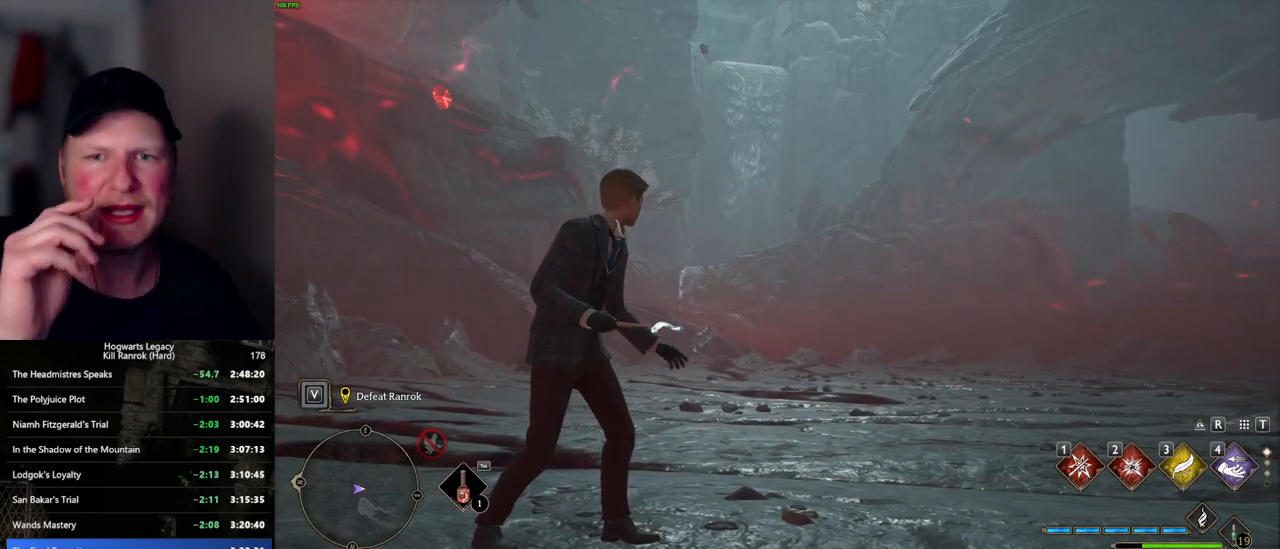
{"keys": [], "mouse": [], "events": []}
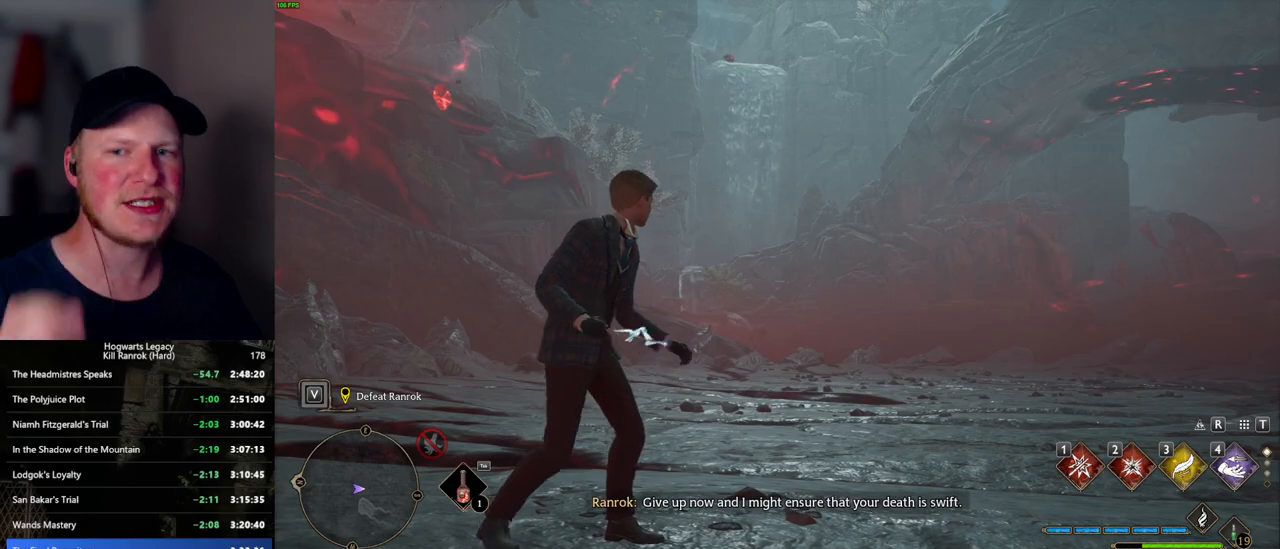
{"keys": ["w"], "mouse": [], "events": [[67, "w", "down"]]}
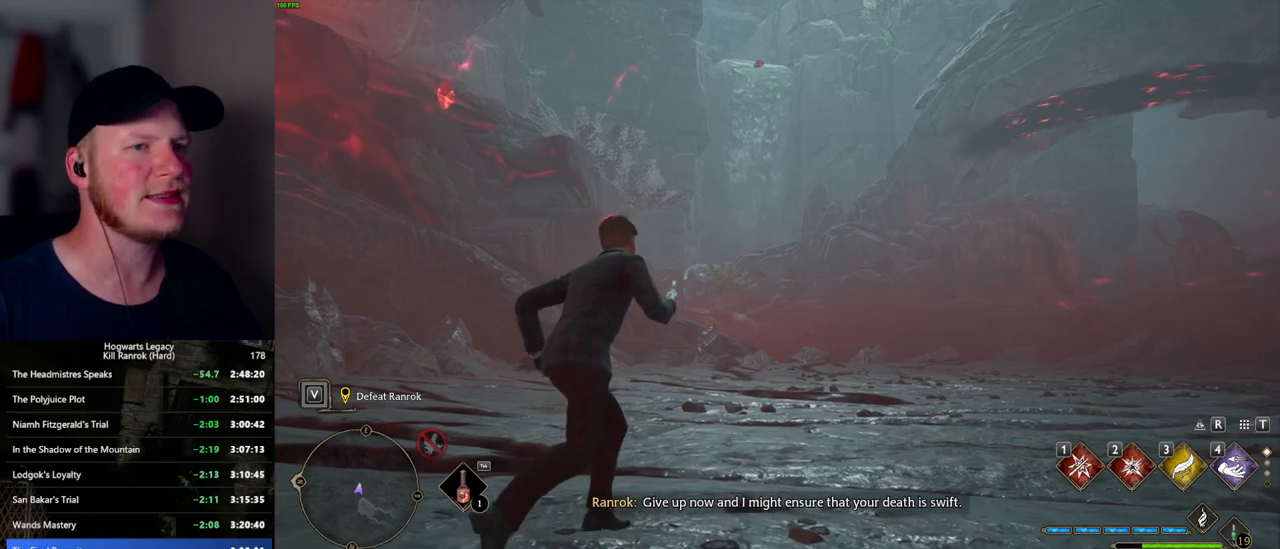
{"keys": ["d", "w"], "mouse": [], "events": [[34, "d", "down"]]}
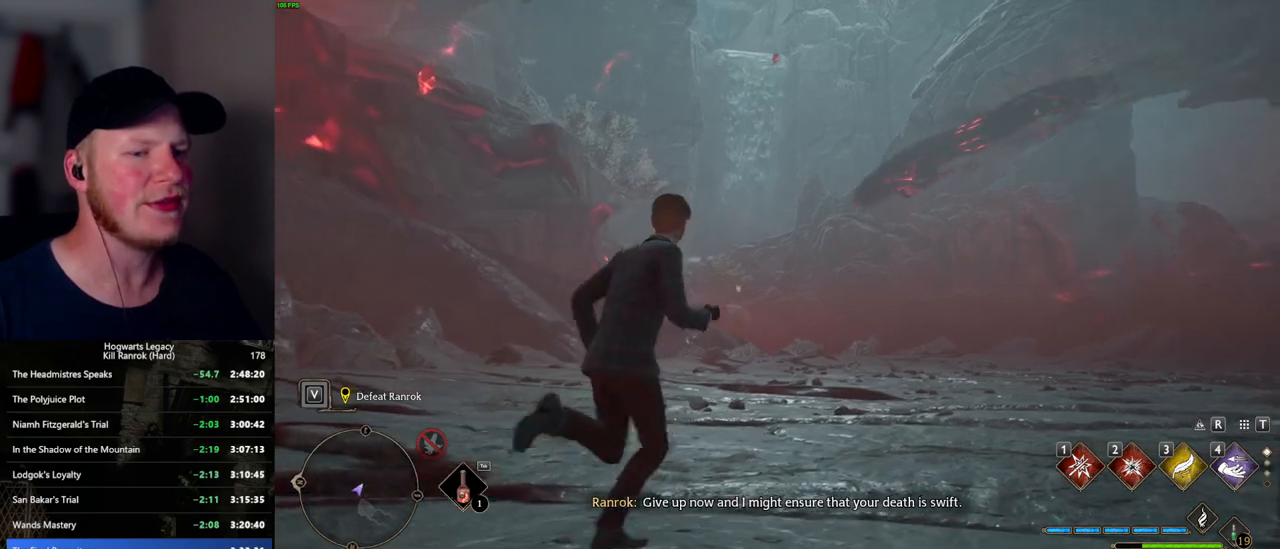
{"keys": ["d", "w"], "mouse": [], "events": []}
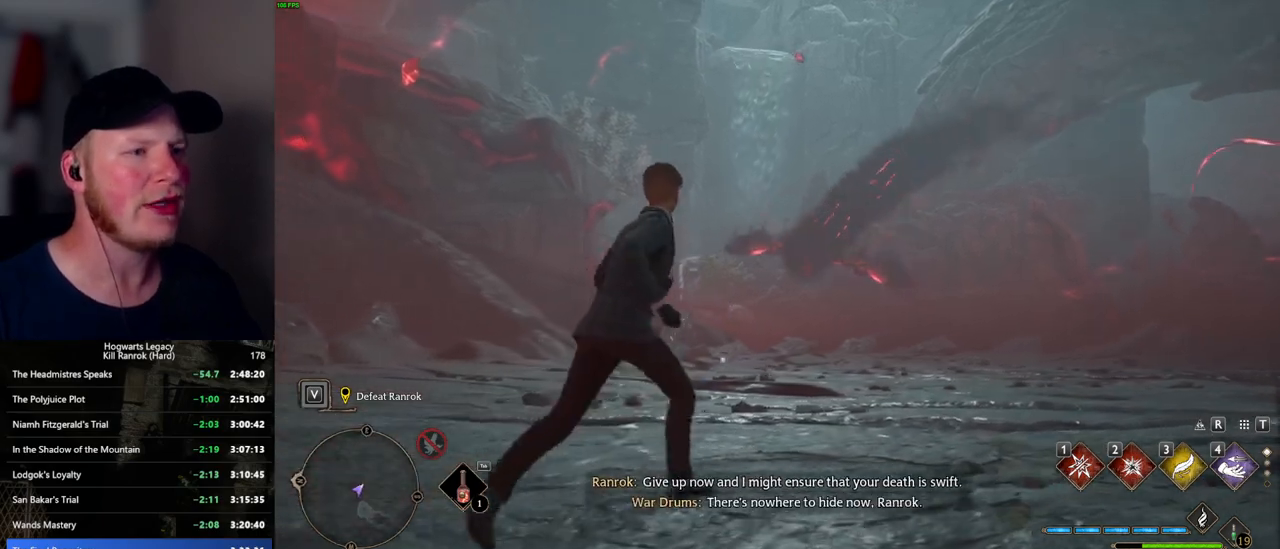
{"keys": ["d"], "mouse": [], "events": [[400, "w", "up"]]}
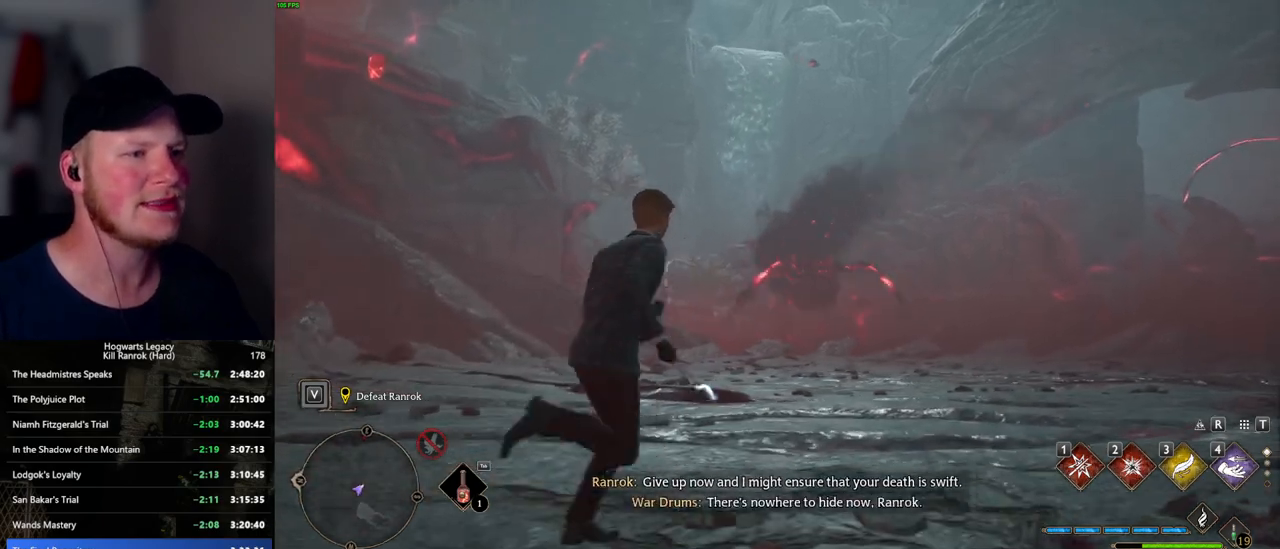
{"keys": ["d", "w"], "mouse": [], "events": [[300, "w", "down"], [400, "shift_l", "down"], [484, "shift_l", "up"]]}
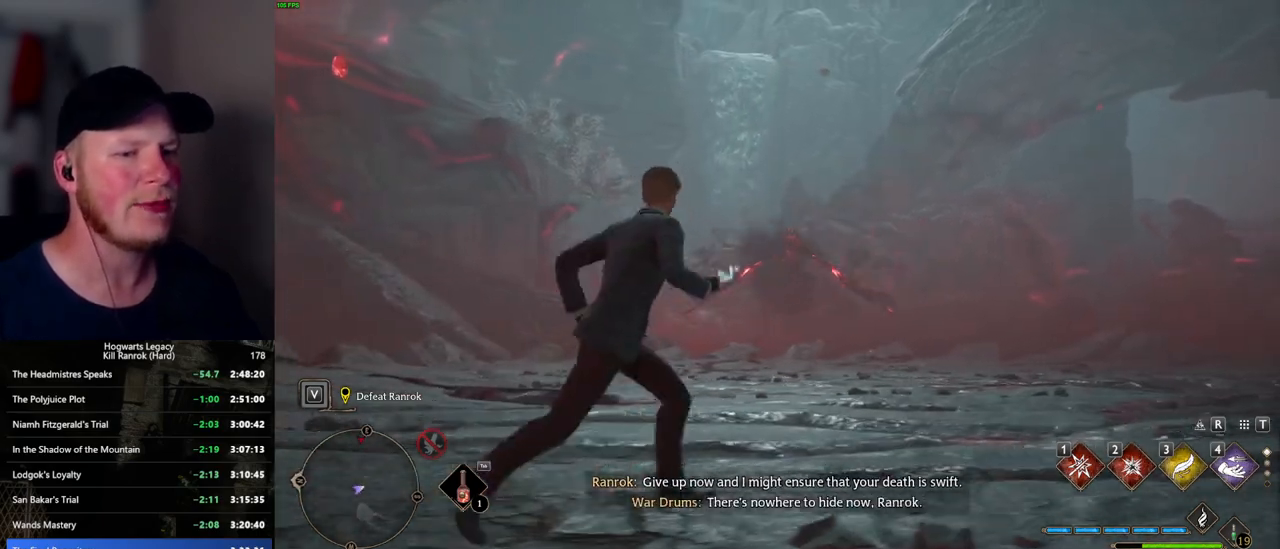
{"keys": ["d", "w"], "mouse": [], "events": []}
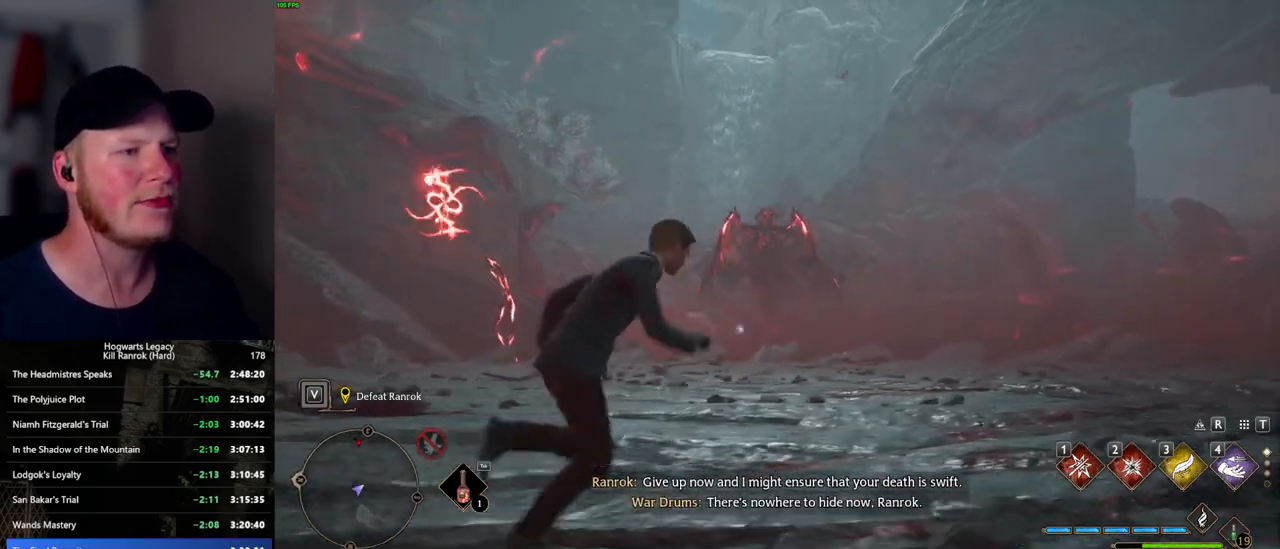
{"keys": ["w"], "mouse": [], "events": [[400, "d", "up"]]}
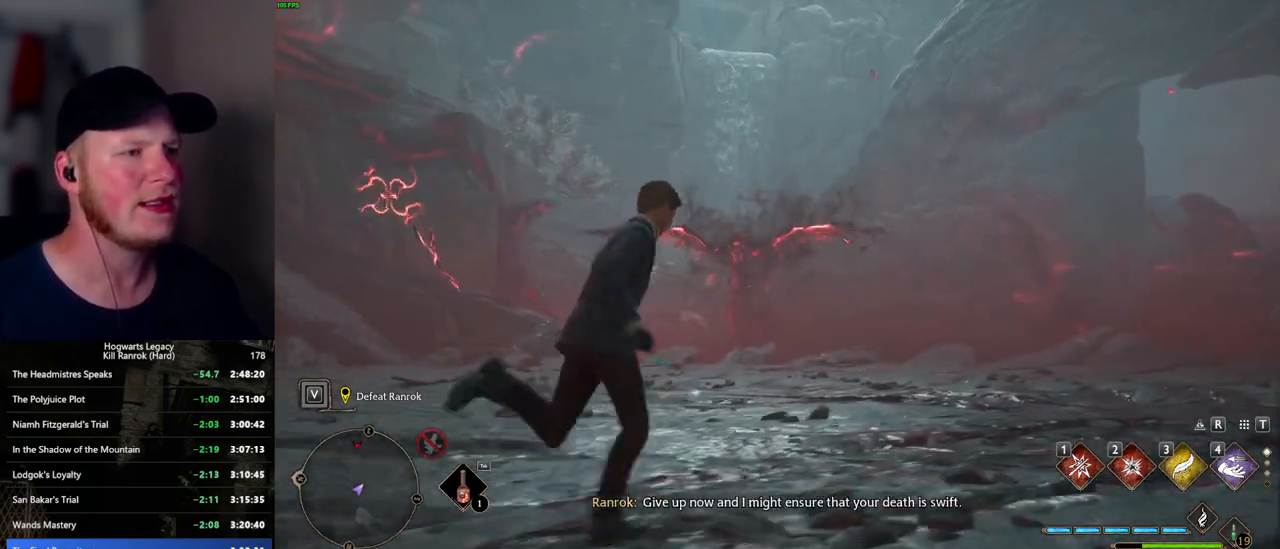
{"keys": ["a"], "mouse": [], "events": [[217, "a", "down"], [450, "w", "up"]]}
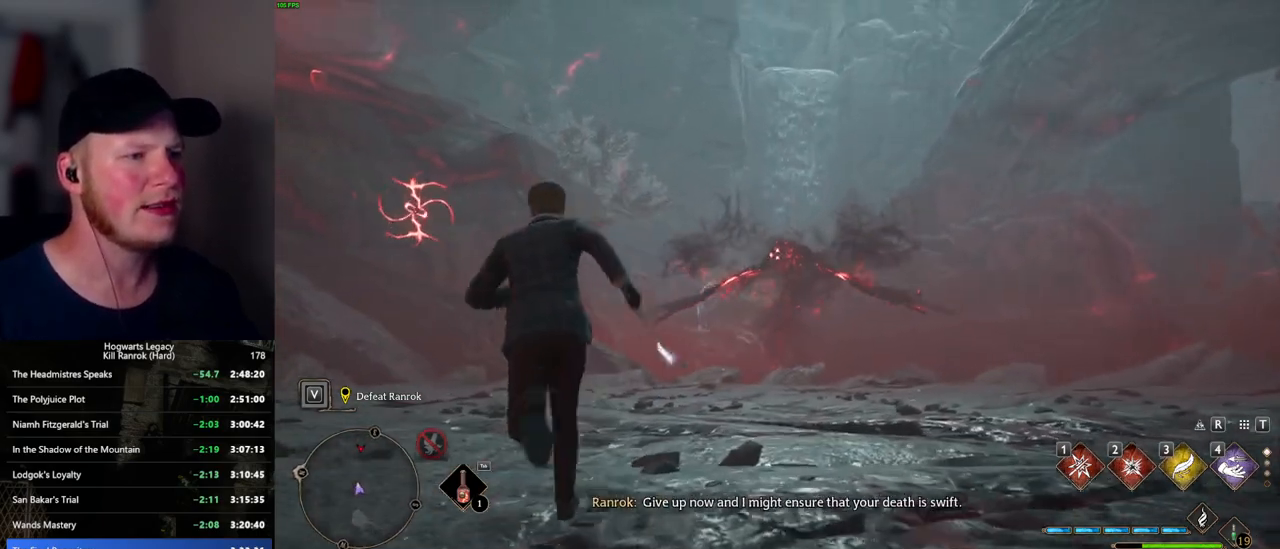
{"keys": [], "mouse": [], "events": [[284, "a", "up"]]}
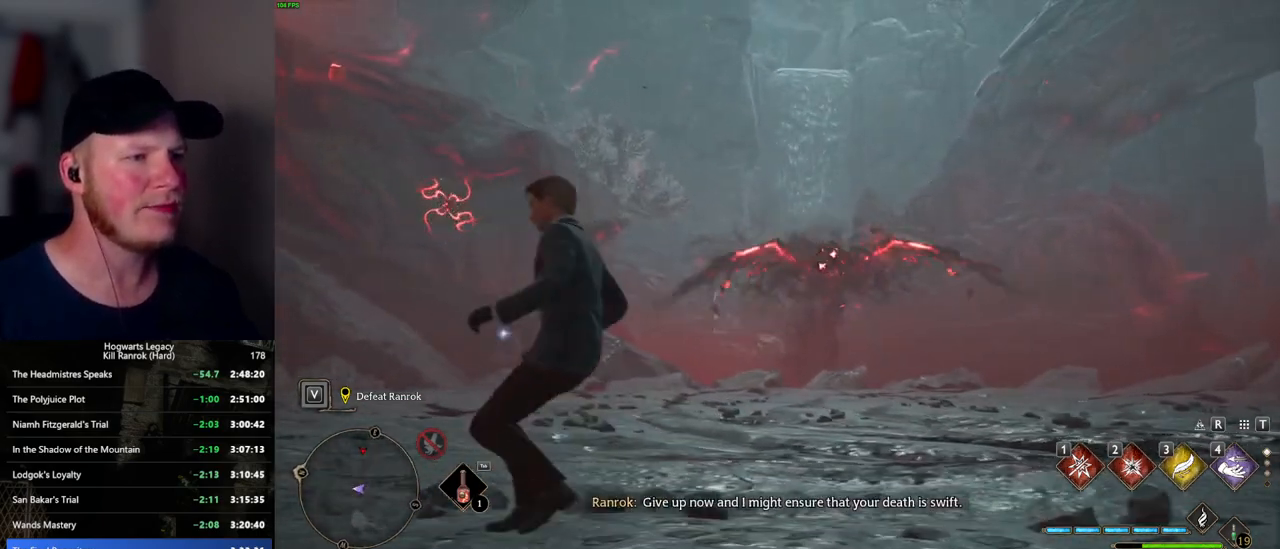
{"keys": ["a", "space", "w"], "mouse": [], "events": [[67, "a", "down"], [67, "w", "down"], [467, "space", "down"]]}
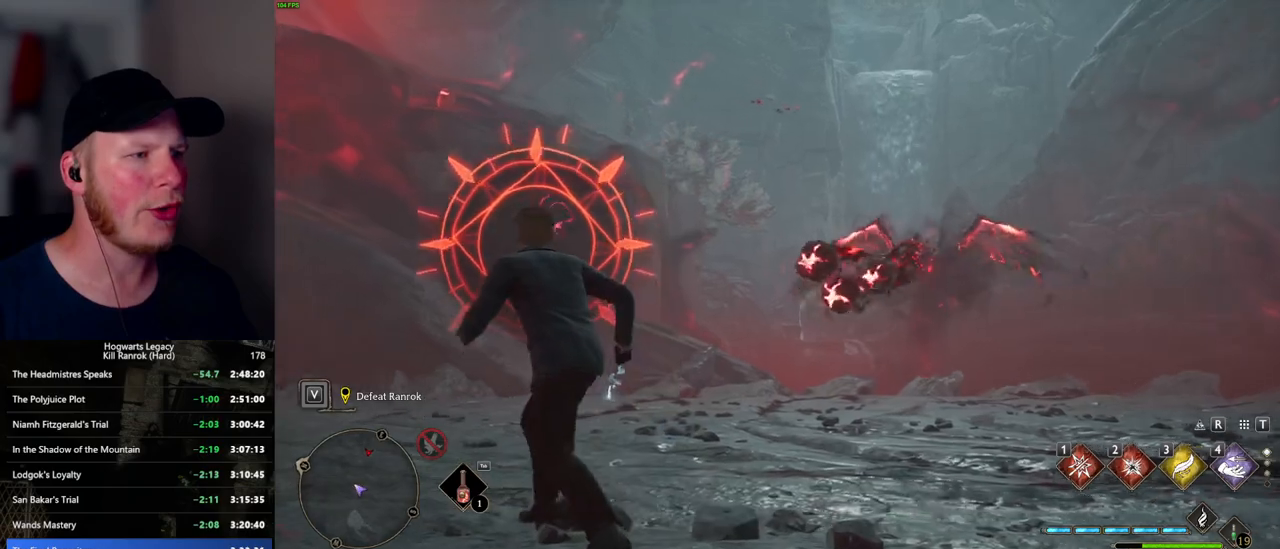
{"keys": ["a"], "mouse": [], "events": [[67, "space", "up"], [100, "w", "up"]]}
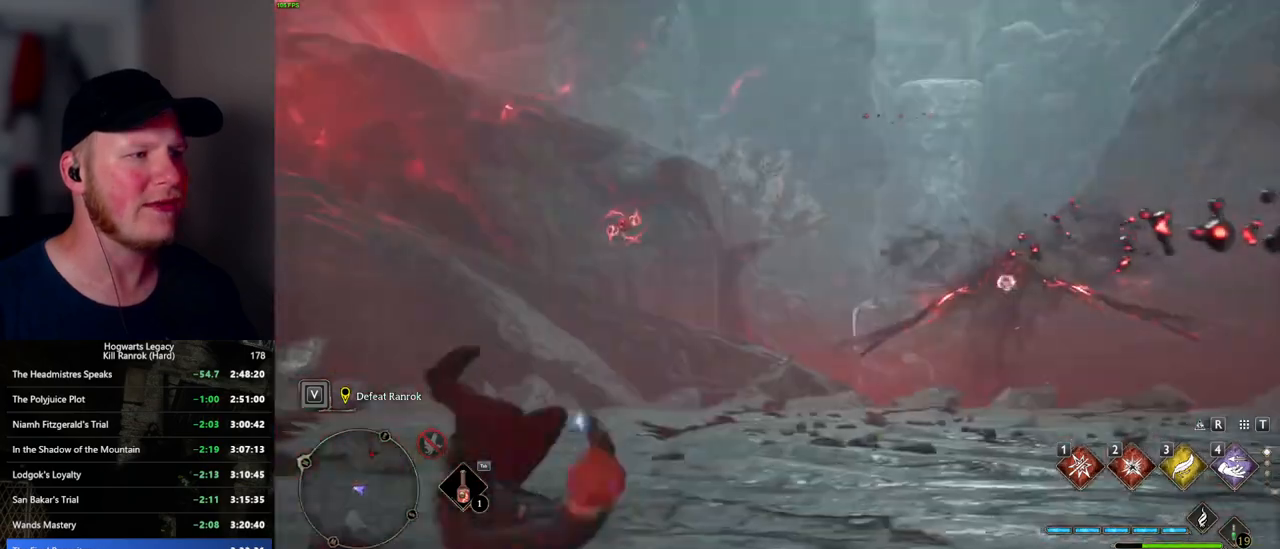
{"keys": ["a", "w"], "mouse": [], "events": [[217, "w", "down"]]}
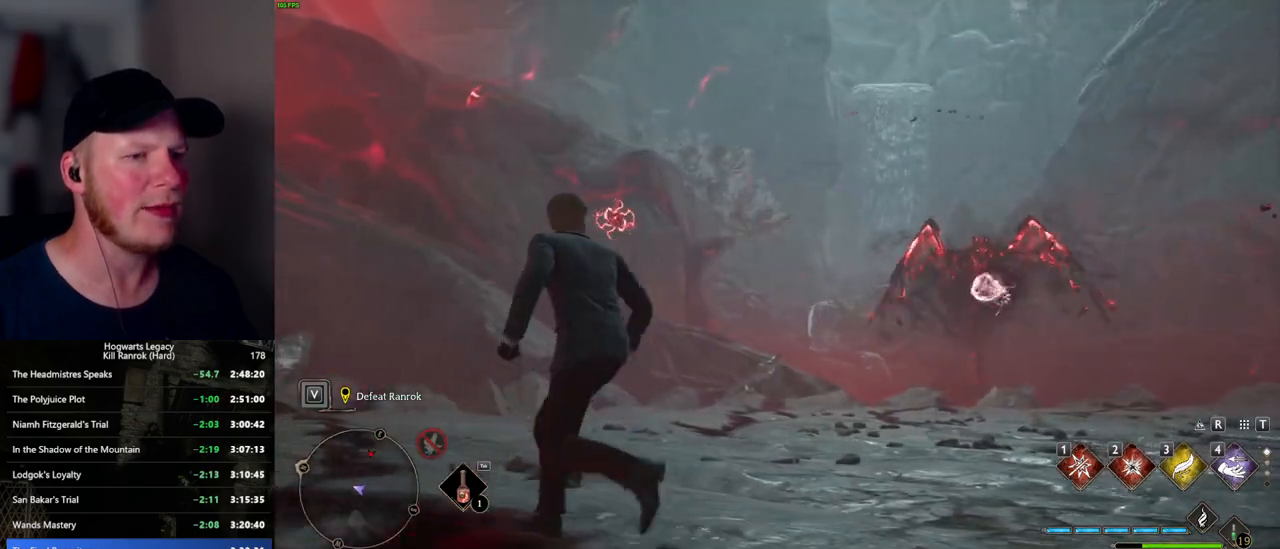
{"keys": ["a"], "mouse": [], "events": [[67, "w", "up"], [117, "w", "down"], [284, "space", "down"], [300, "w", "up"], [334, "space", "up"]]}
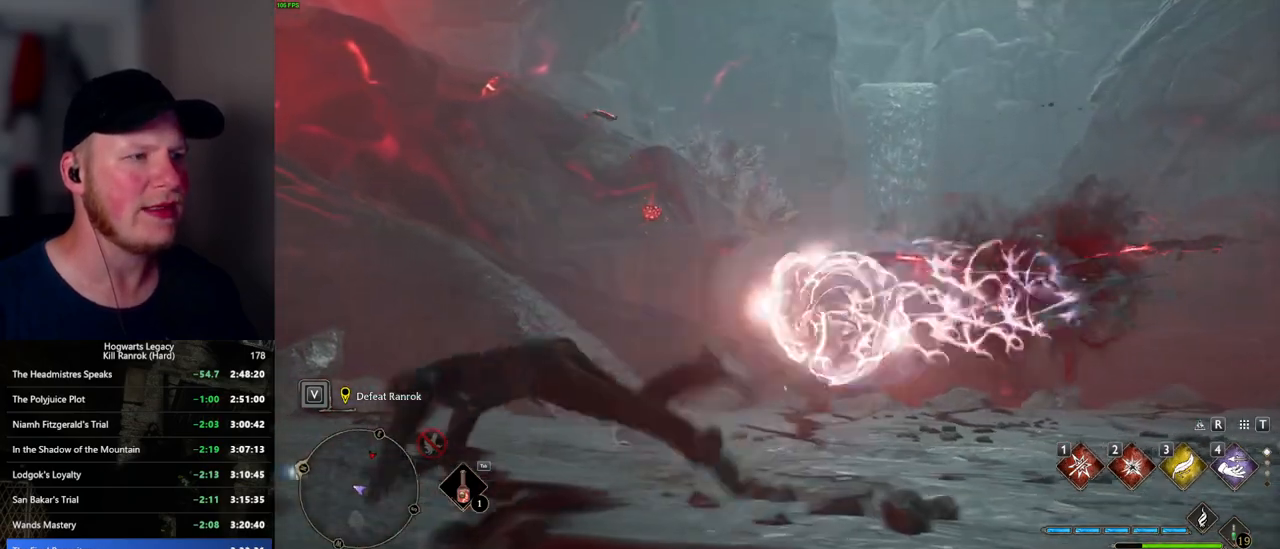
{"keys": ["w"], "mouse": [], "events": [[117, "w", "down"], [267, "a", "up"]]}
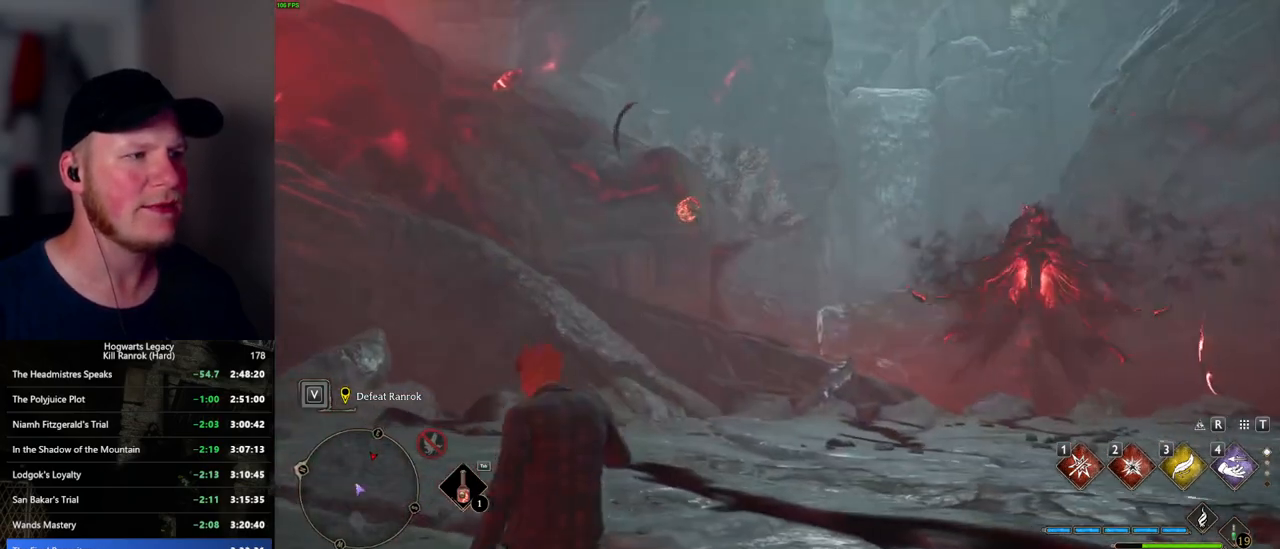
{"keys": ["w"], "mouse": [], "events": []}
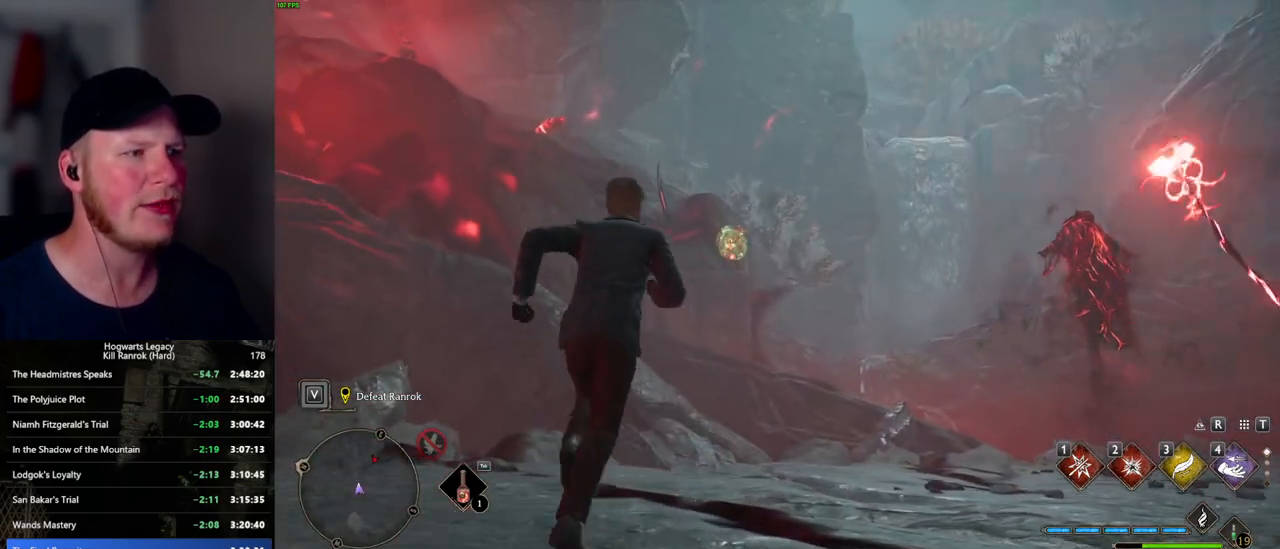
{"keys": ["w"], "mouse": [], "events": [[350, "3", "down"], [450, "3", "up"]]}
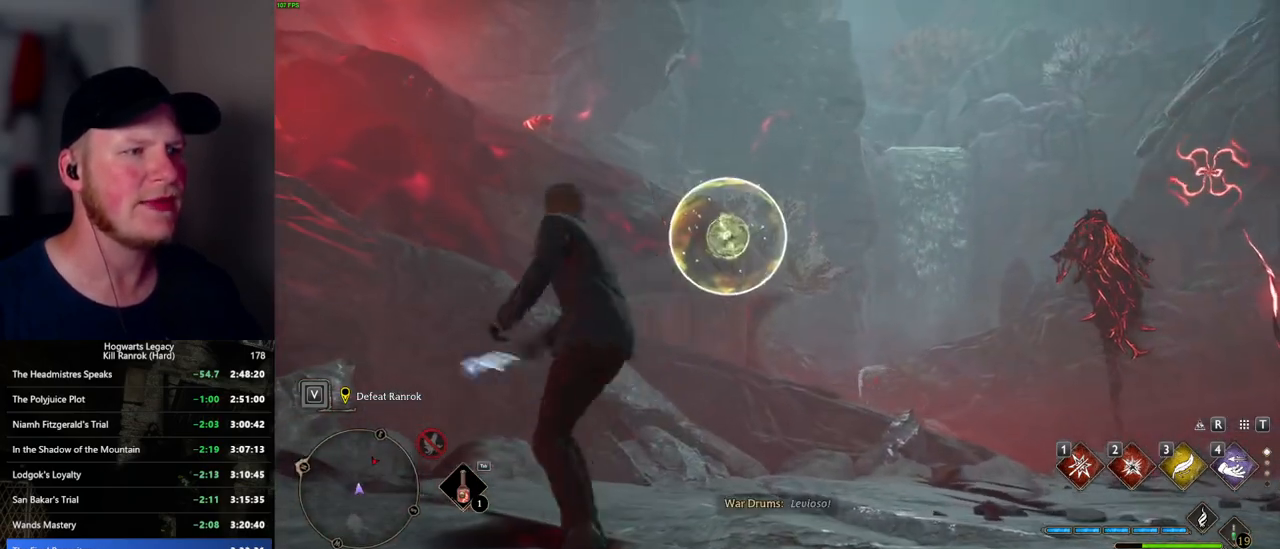
{"keys": ["d"], "mouse": [], "events": [[350, "d", "down"], [417, "w", "up"]]}
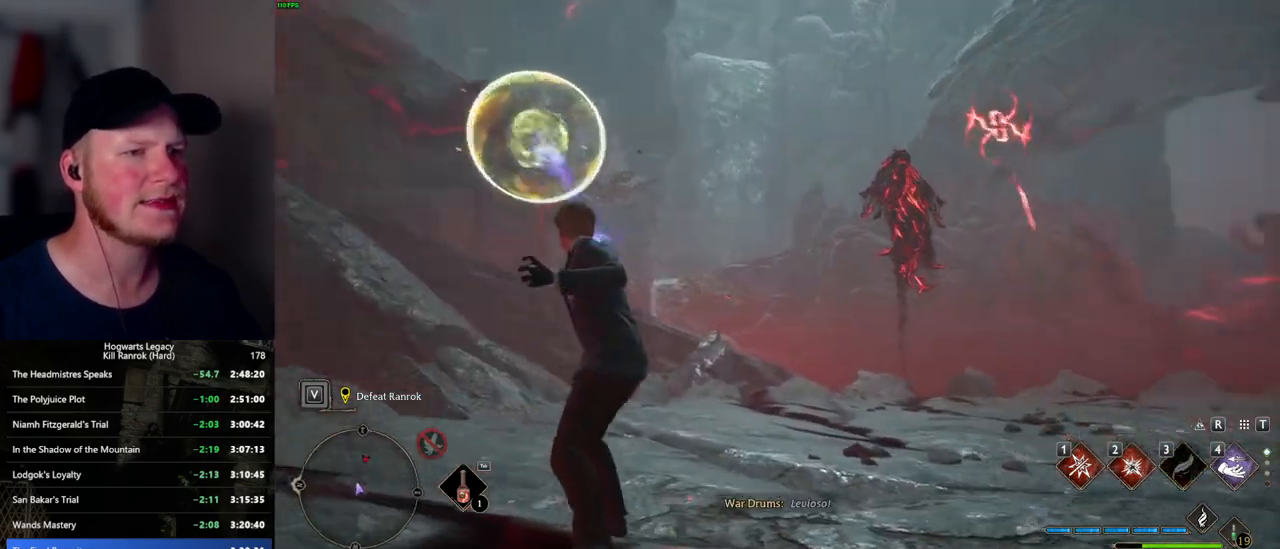
{"keys": ["d", "s"], "mouse": [], "events": [[450, "s", "down"]]}
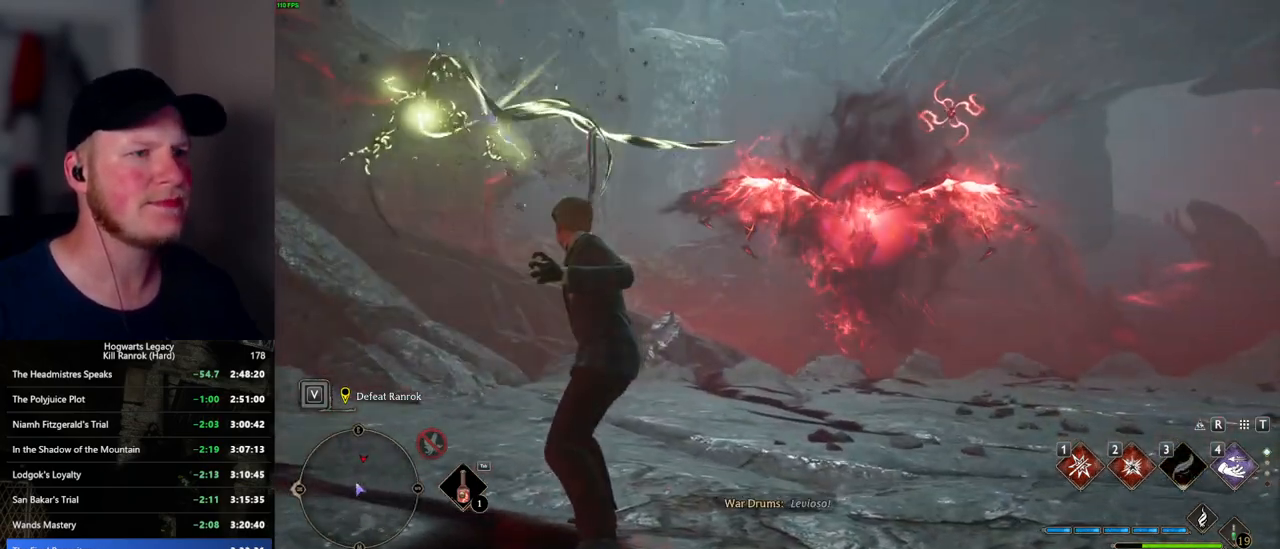
{"keys": ["s"], "mouse": [], "events": [[467, "d", "up"]]}
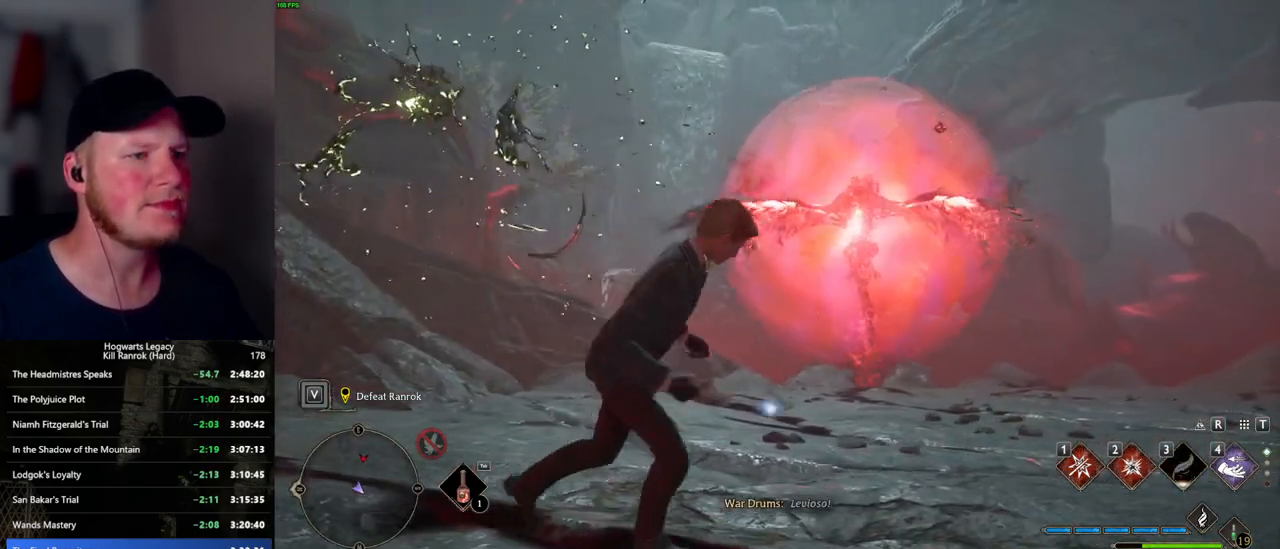
{"keys": ["d", "s"], "mouse": [], "events": [[200, "shift_l", "down"], [300, "d", "down"], [350, "shift_l", "up"]]}
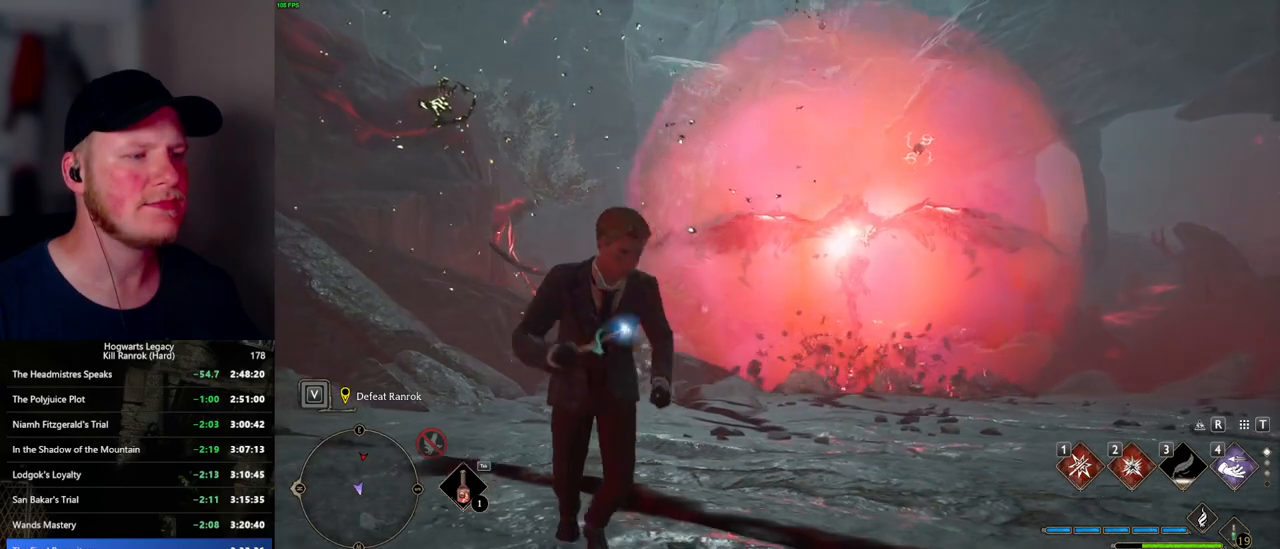
{"keys": ["d"], "mouse": [], "events": [[367, "s", "up"]]}